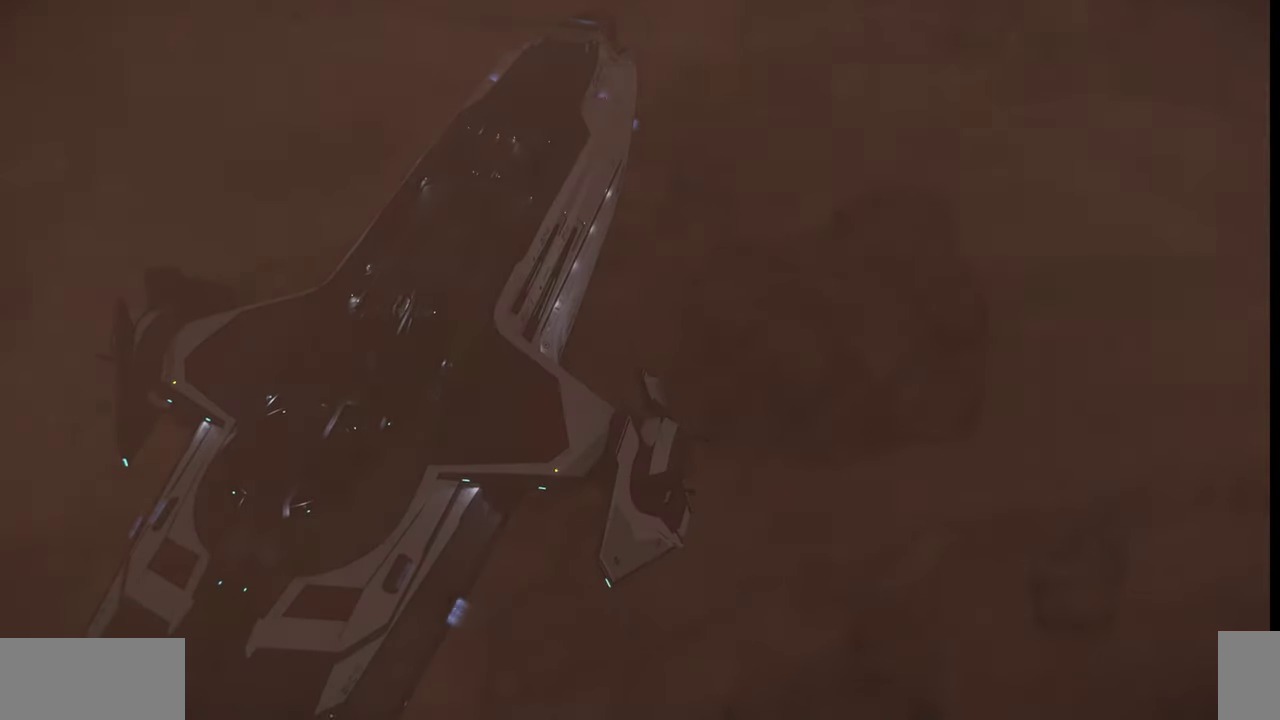
Gameplay with keyboard and mouse; each line is a JSON object with the keys and mouse buttons held at the frame after it. "events" lists presses ("down") and releases ("up") of ".", "/", "0", "1", "2", "3", "4", "5", "6", "7", "8", "9", "a", "alt_l", "alt_r", "b", "backslash", "backspace", "c", "caps_lock", "comma", "ctrl_l", "ctrl_r", "d", "e", "equals", "escape", "f", "f1", "f10", "f11", "f12", "f2", "f3", "f4", "f5", "f6", "f7", "f8", "f9", "g", "h", "i", "j", "k", "l", "lbracket", "m", "minus", "n", "o", "p", "q", "quote", "r", "rbracket", "return", "s", "semicolon", "shift_l", "shift_r", "space", "super", "t", "tab", "tilde", "u", "v", "w", "x", "y", "z", "mouse_left", "mouse_wheel", "mouse_right" and "mouse_mb4" between this image and that frame as [ms after this image, input, new state], when the widget could be followed in between. "mouse_left", "mouse_wheel", "mouse_right", "mouse_mb4" = the "left", "wheel", "right", "mb4" buttons of the "mouse" list. No other keys are recorded. "wheel" means that the mouse wheel is clicked or scrolled. Mouse movement is not recorded.
{"keys": [], "mouse": [], "events": [[400, "d", "up"]]}
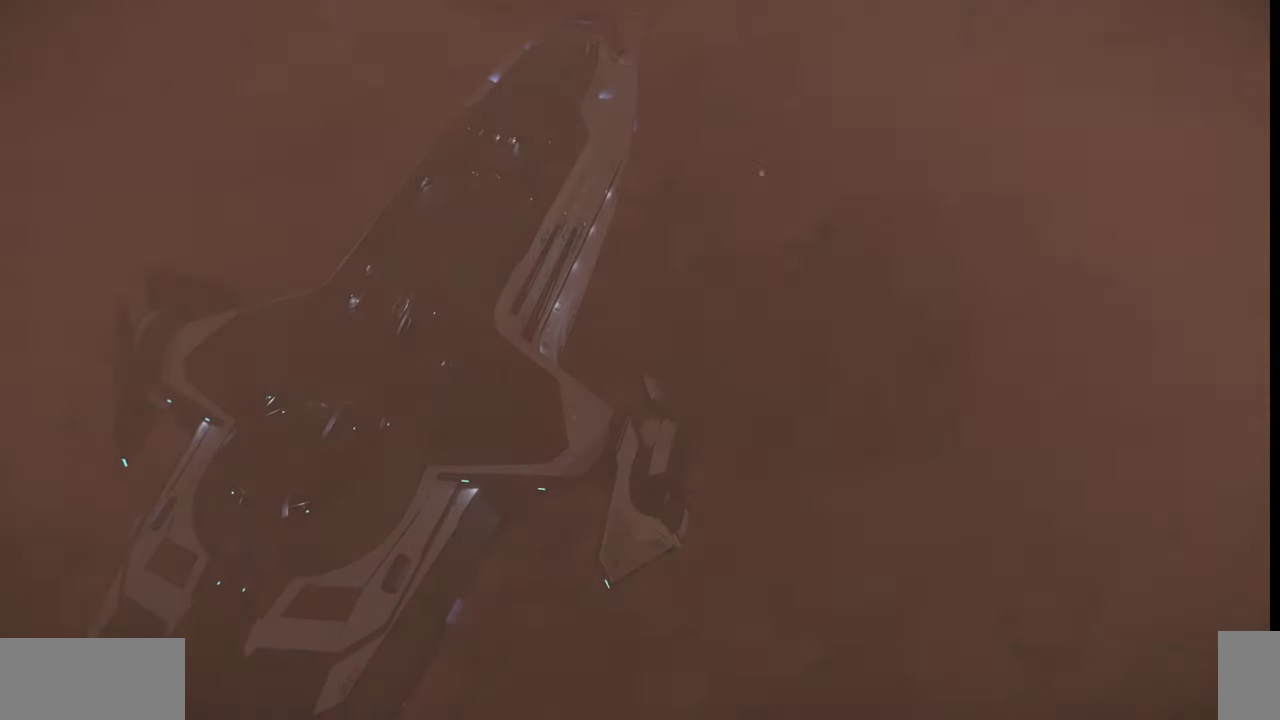
{"keys": ["s"], "mouse": [], "events": [[134, "s", "down"]]}
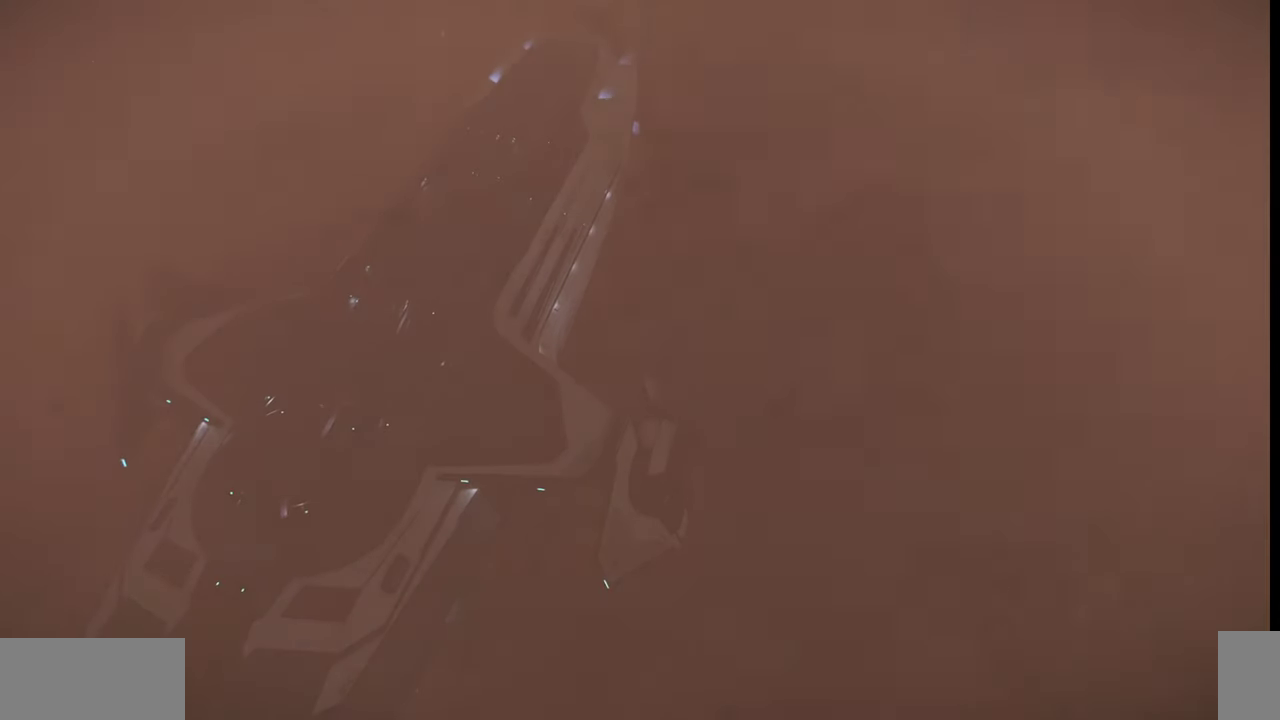
{"keys": [], "mouse": [], "events": [[67, "s", "up"]]}
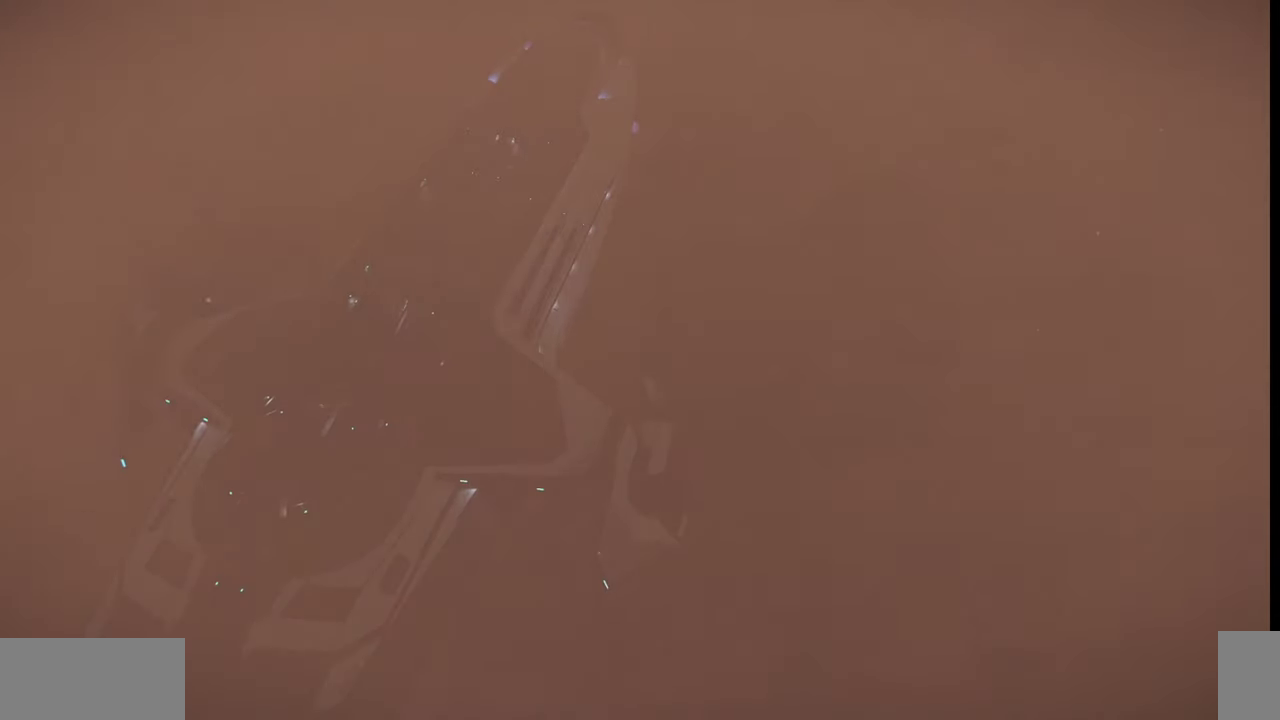
{"keys": ["z"], "mouse": [], "events": [[300, "z", "down"]]}
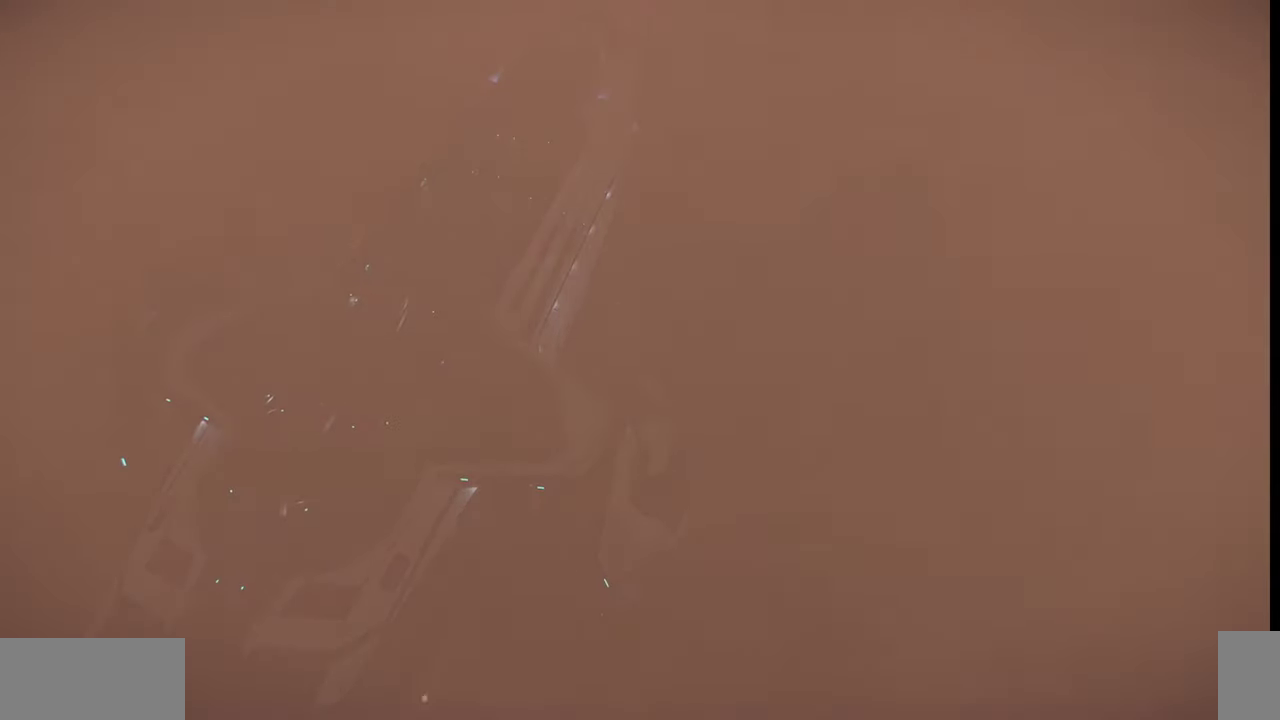
{"keys": ["z"], "mouse": [], "events": []}
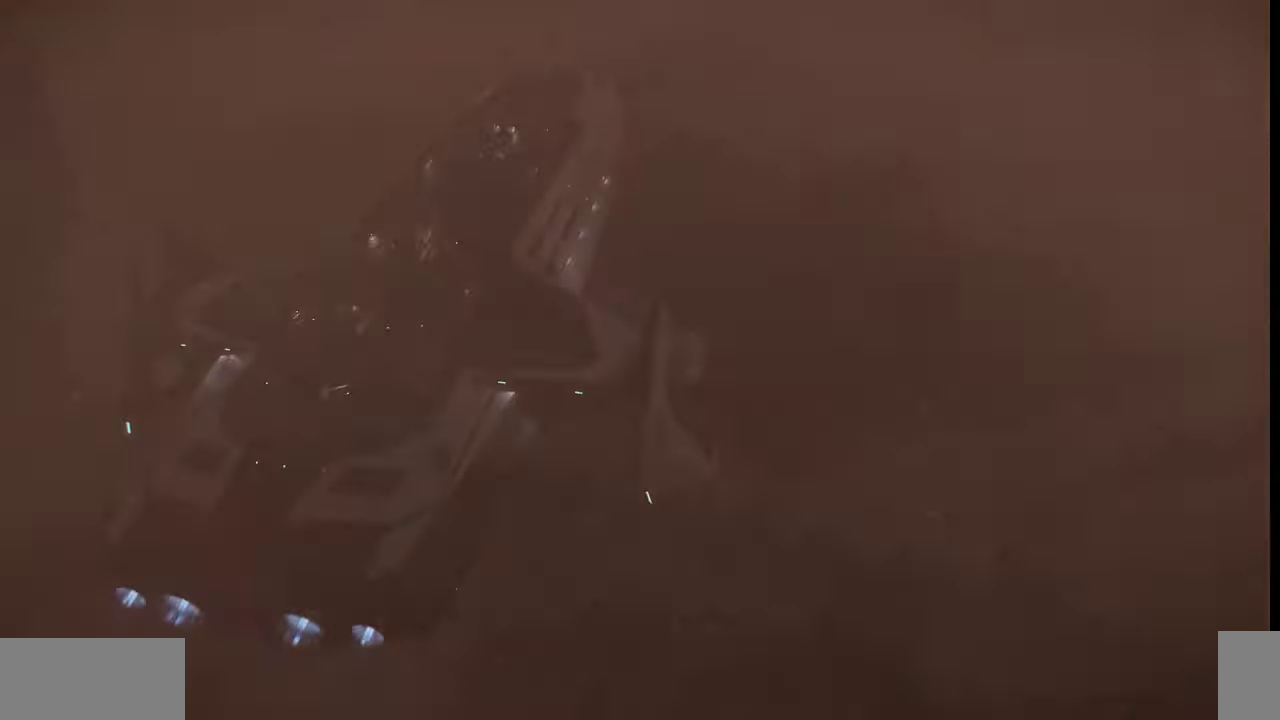
{"keys": ["z"], "mouse": [], "events": []}
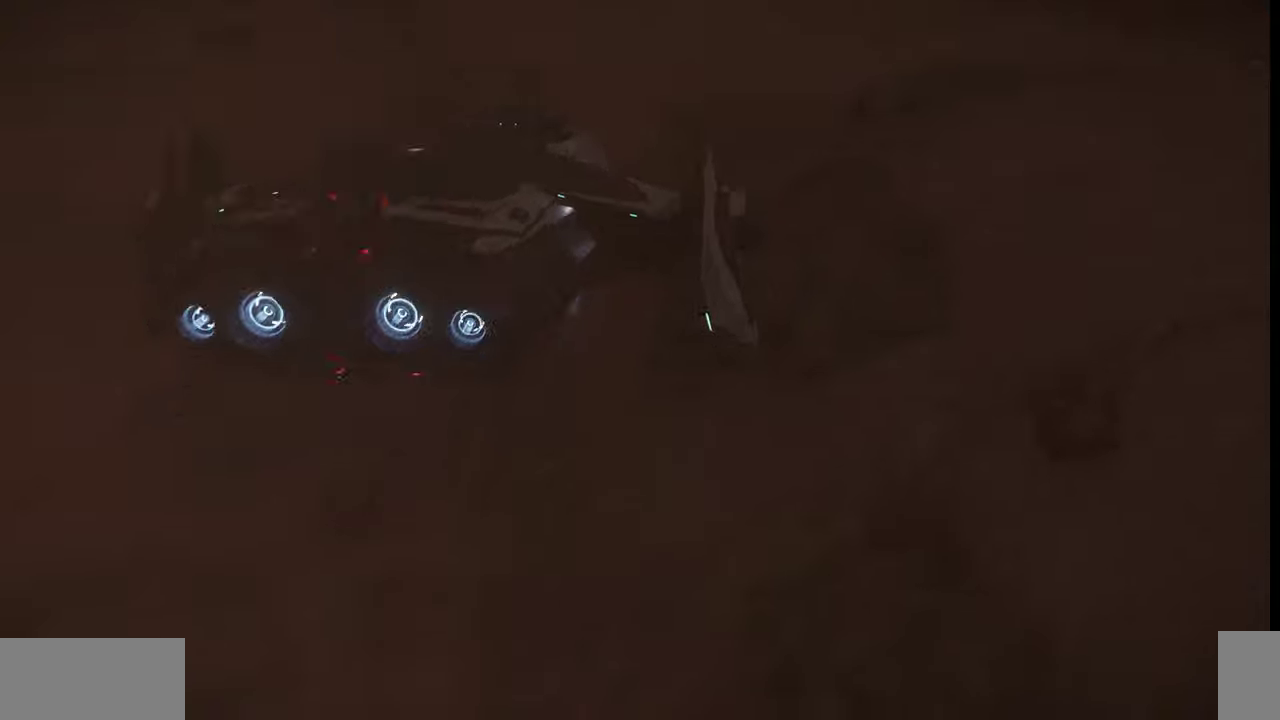
{"keys": ["z"], "mouse": [], "events": []}
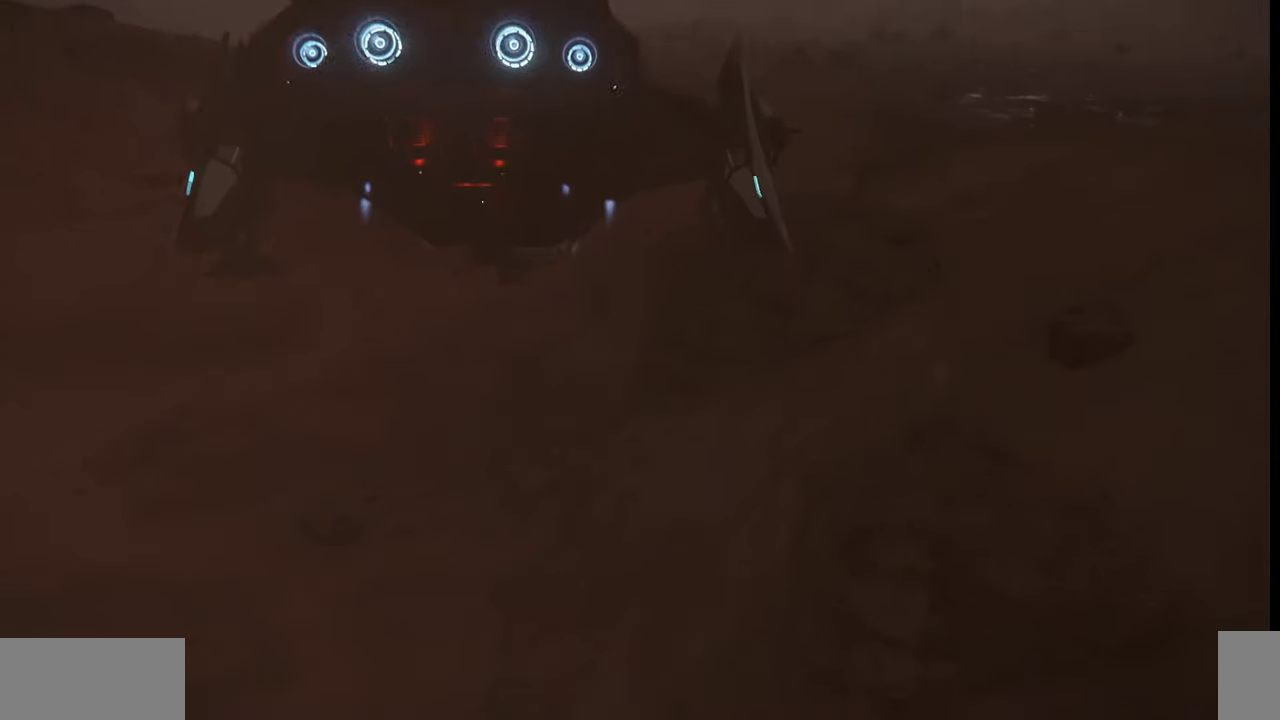
{"keys": [], "mouse": [], "events": [[467, "z", "up"]]}
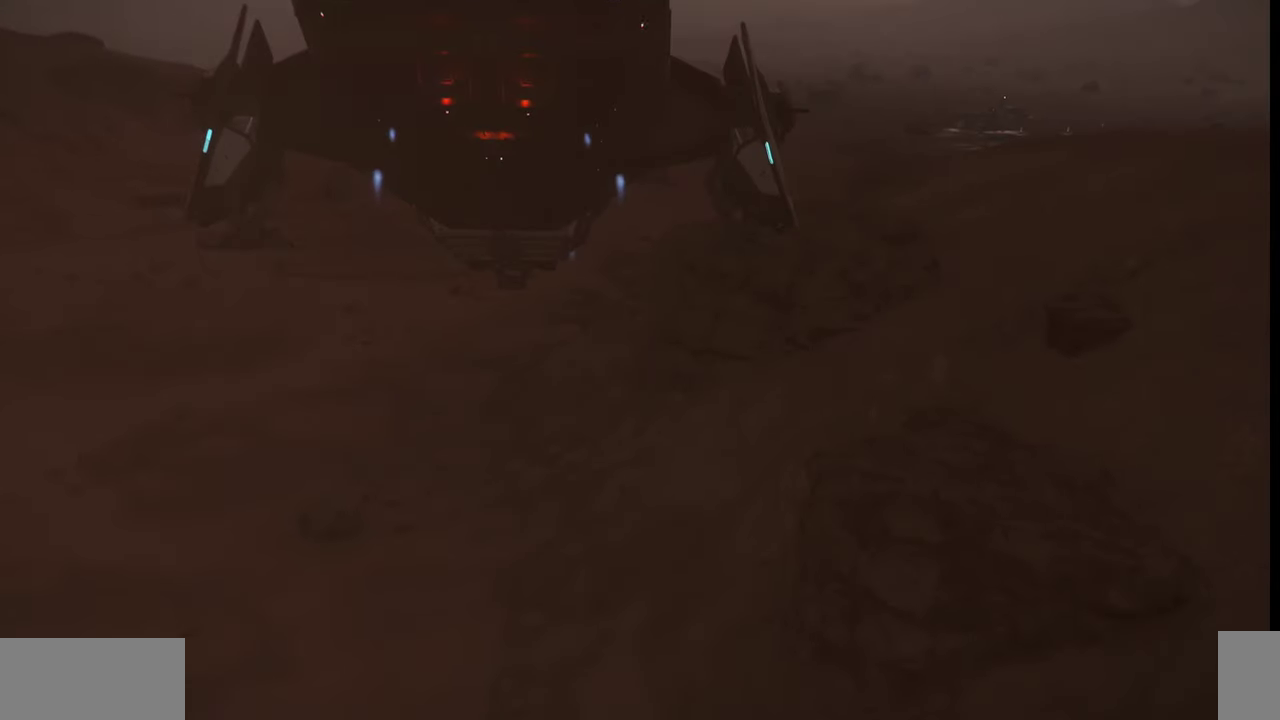
{"keys": [], "mouse": [], "events": []}
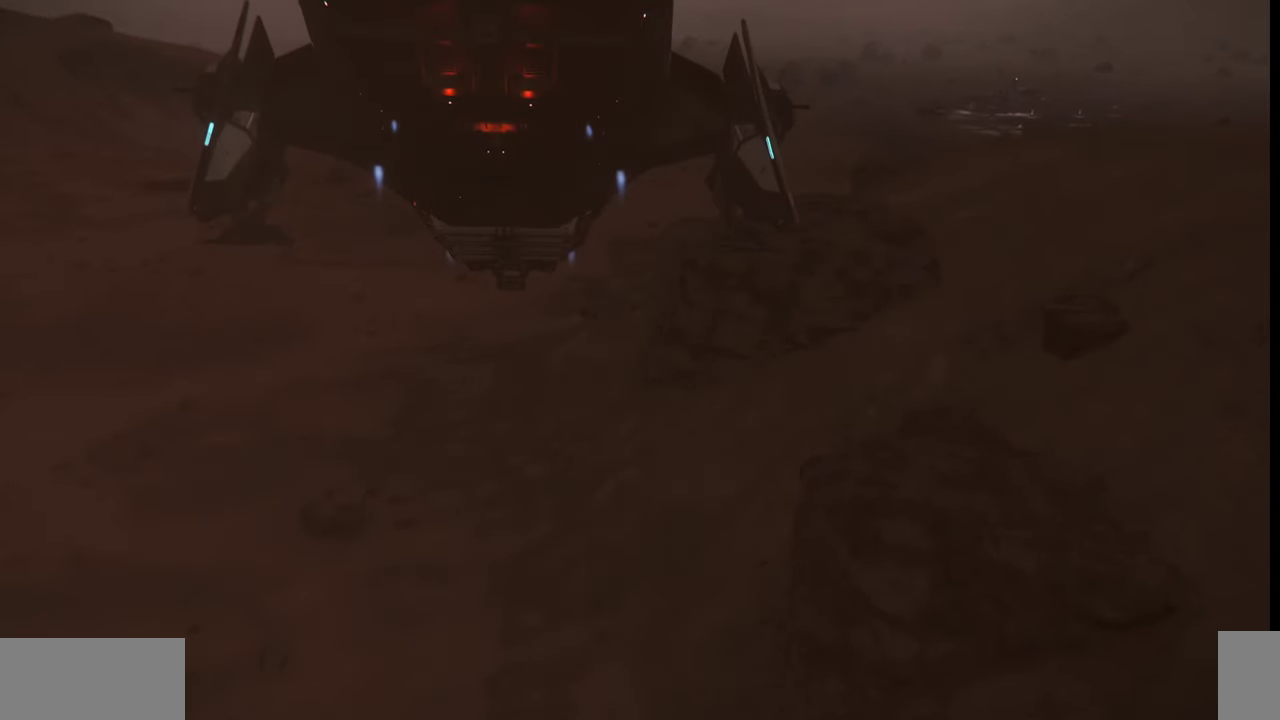
{"keys": [], "mouse": [], "events": []}
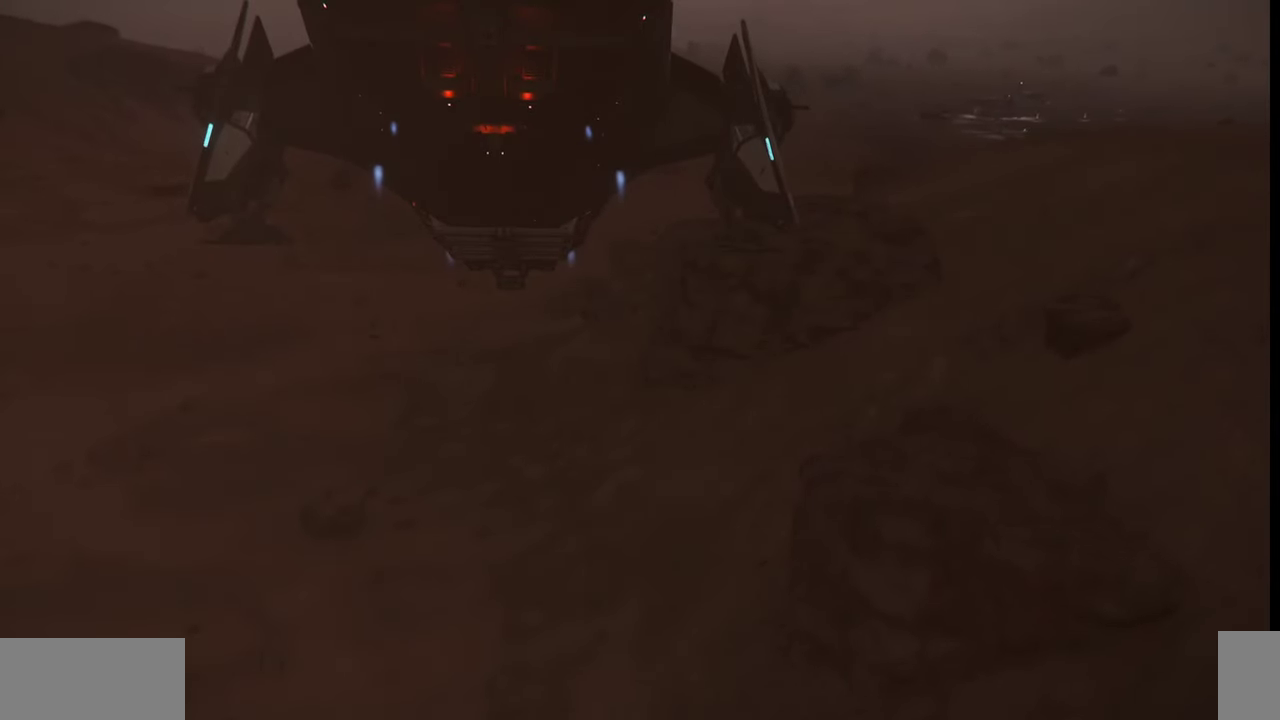
{"keys": [], "mouse": [], "events": []}
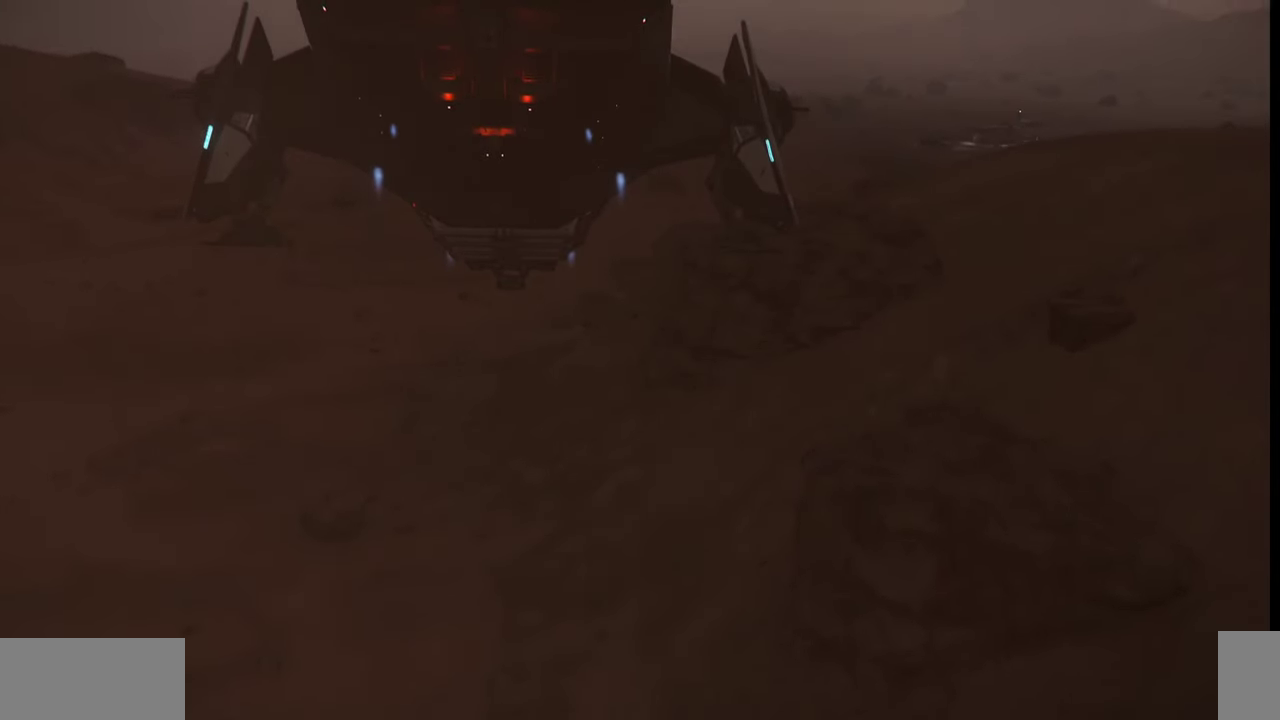
{"keys": ["ctrl_l"], "mouse": [], "events": [[367, "ctrl_l", "down"]]}
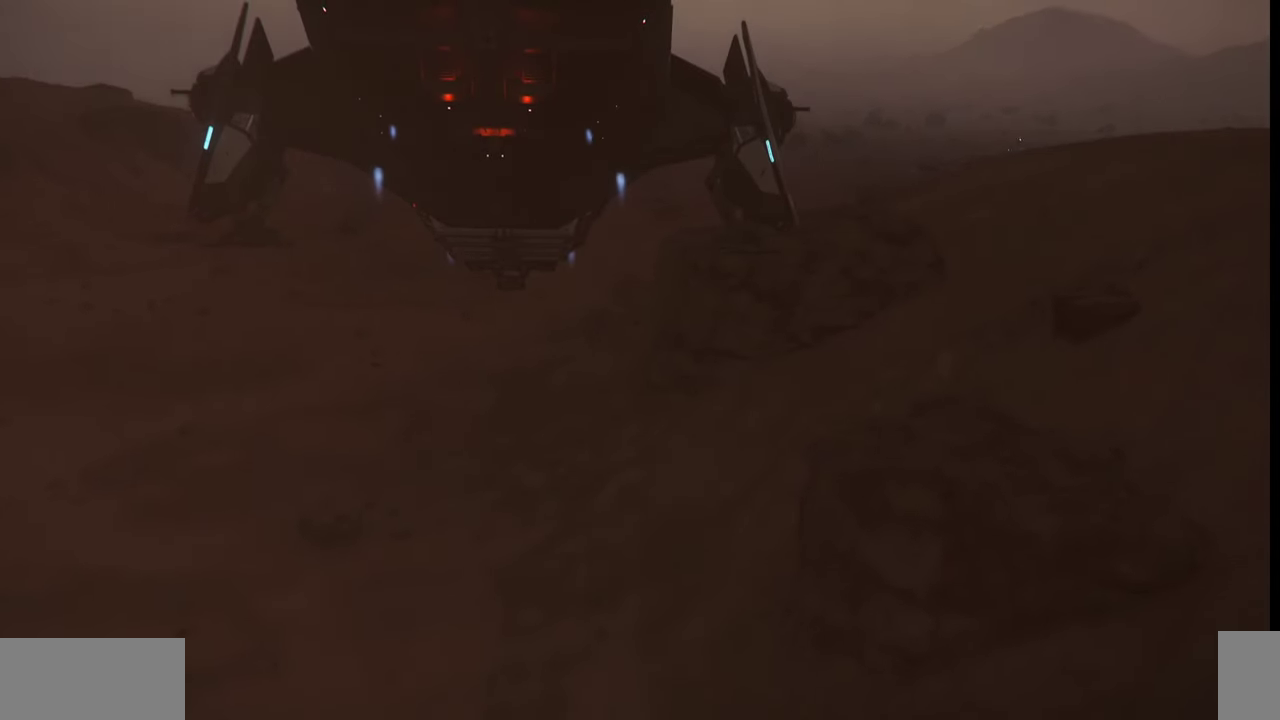
{"keys": ["ctrl_l"], "mouse": [], "events": []}
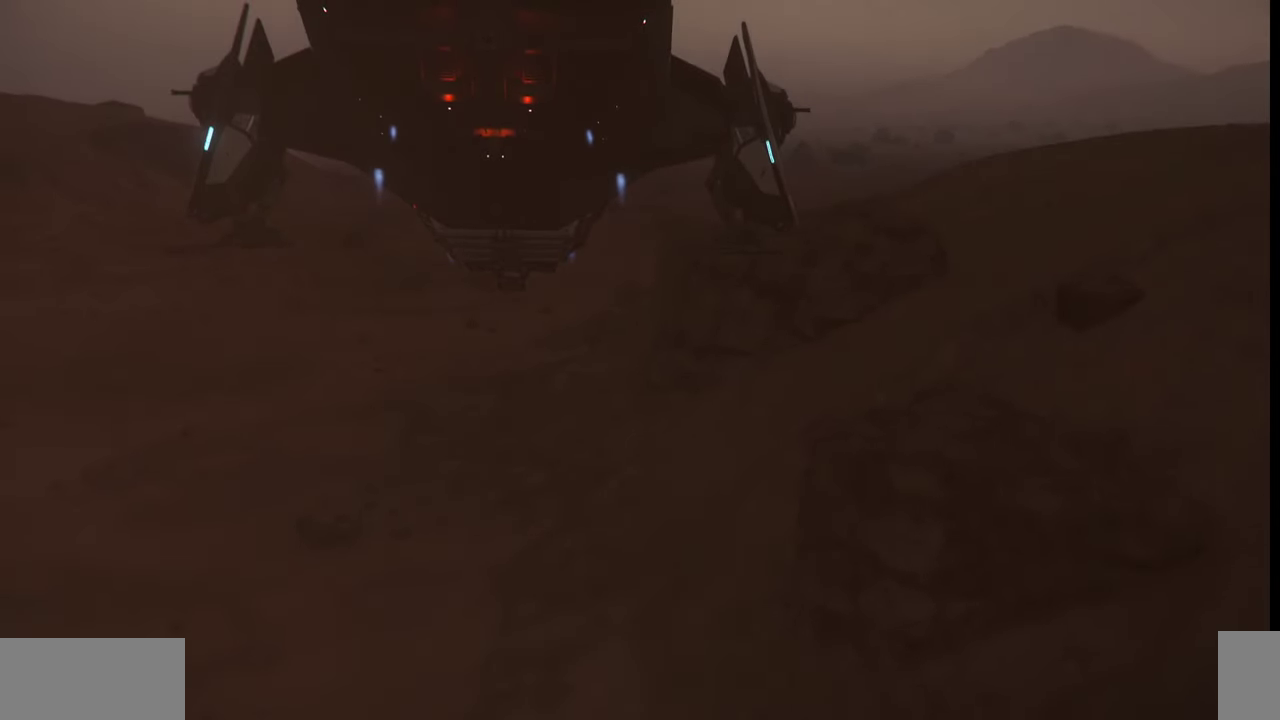
{"keys": [], "mouse": [], "events": [[400, "ctrl_l", "up"]]}
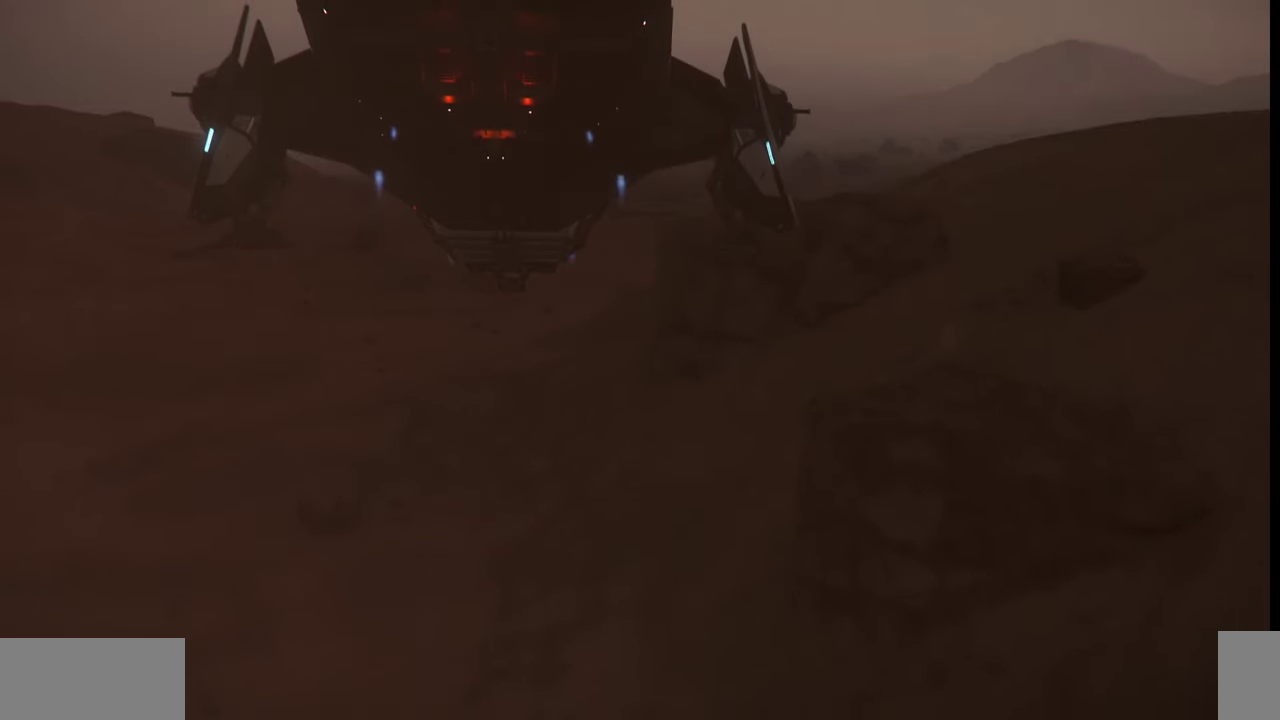
{"keys": ["ctrl_l"], "mouse": [], "events": [[334, "ctrl_l", "down"]]}
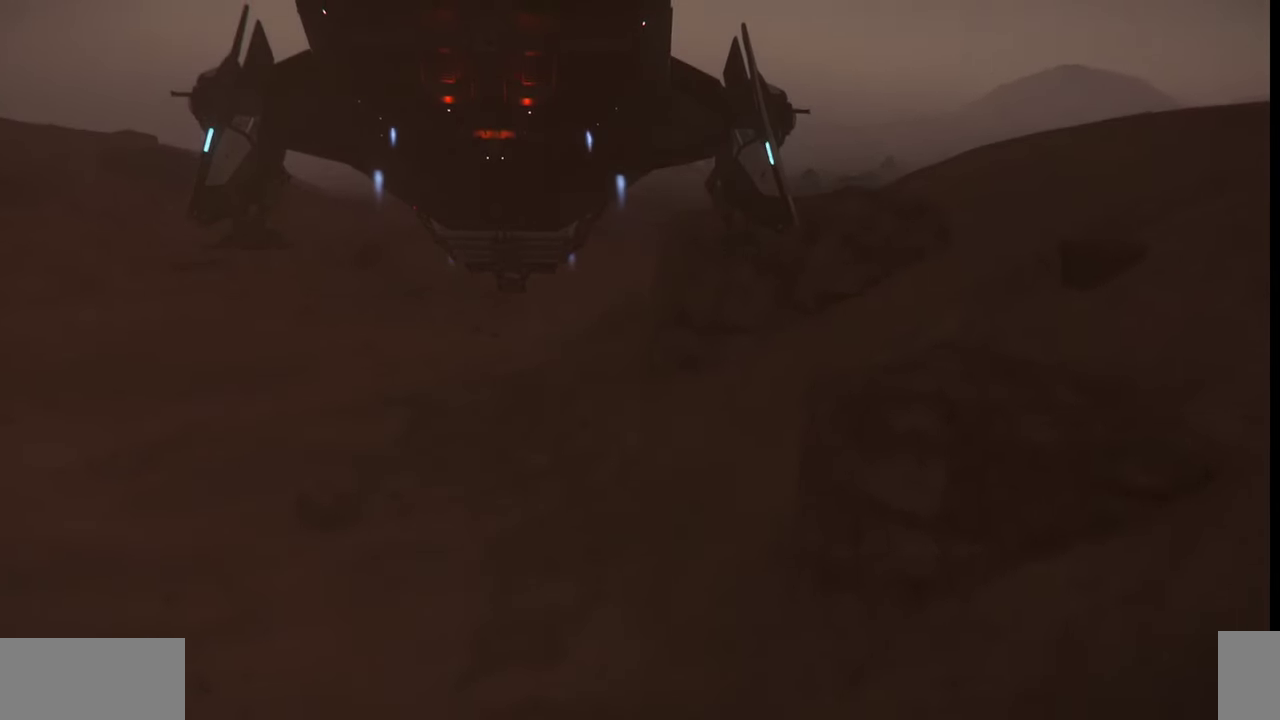
{"keys": [], "mouse": [], "events": [[400, "ctrl_l", "up"]]}
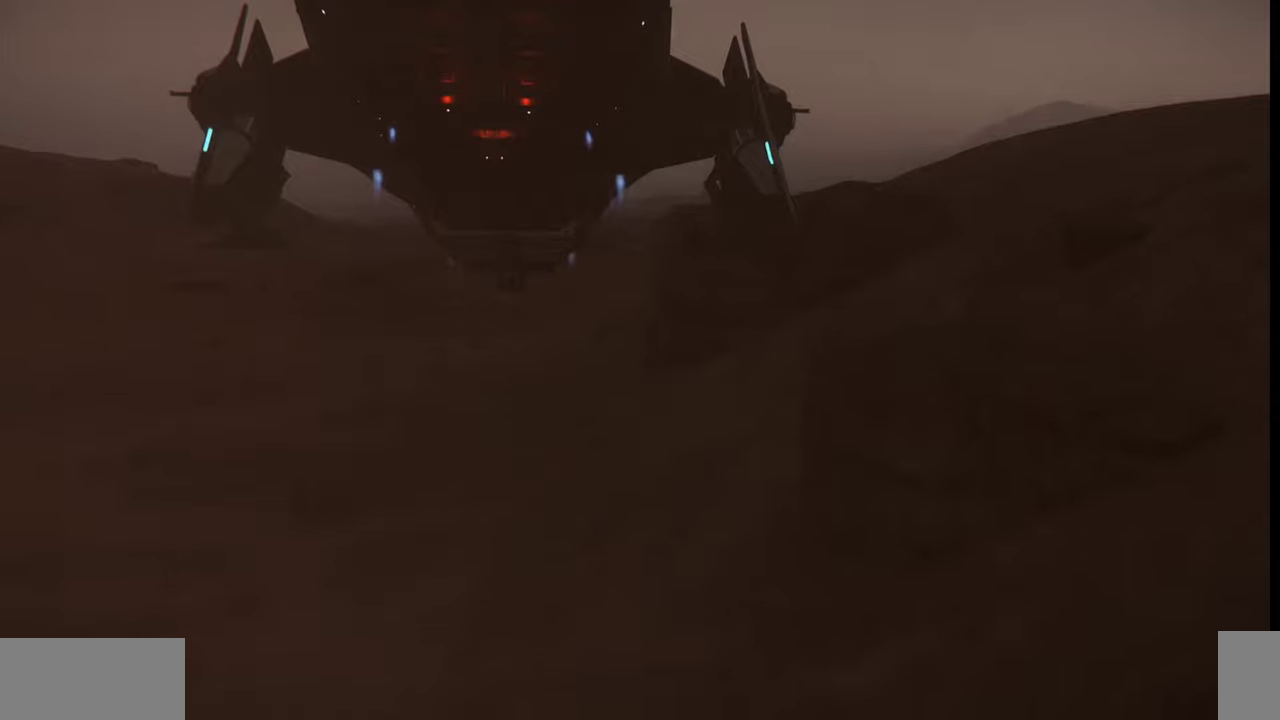
{"keys": [], "mouse": [], "events": []}
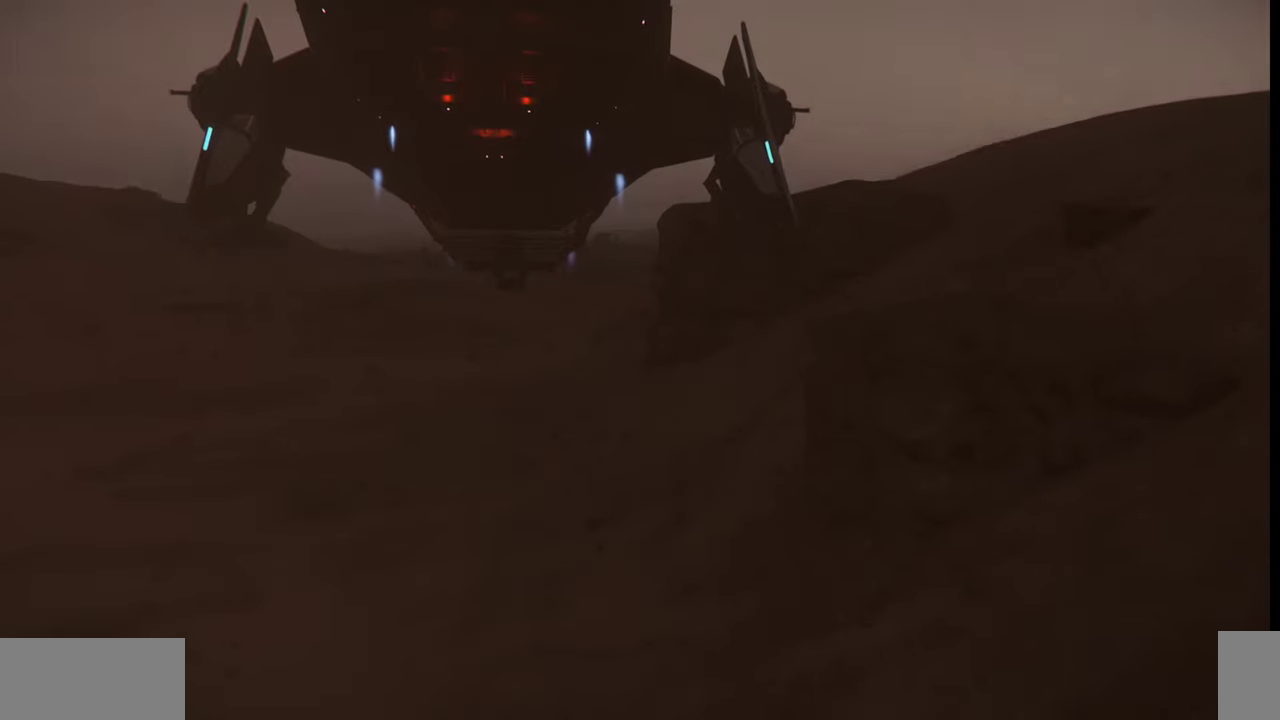
{"keys": ["ctrl_l"], "mouse": [], "events": [[234, "ctrl_l", "down"]]}
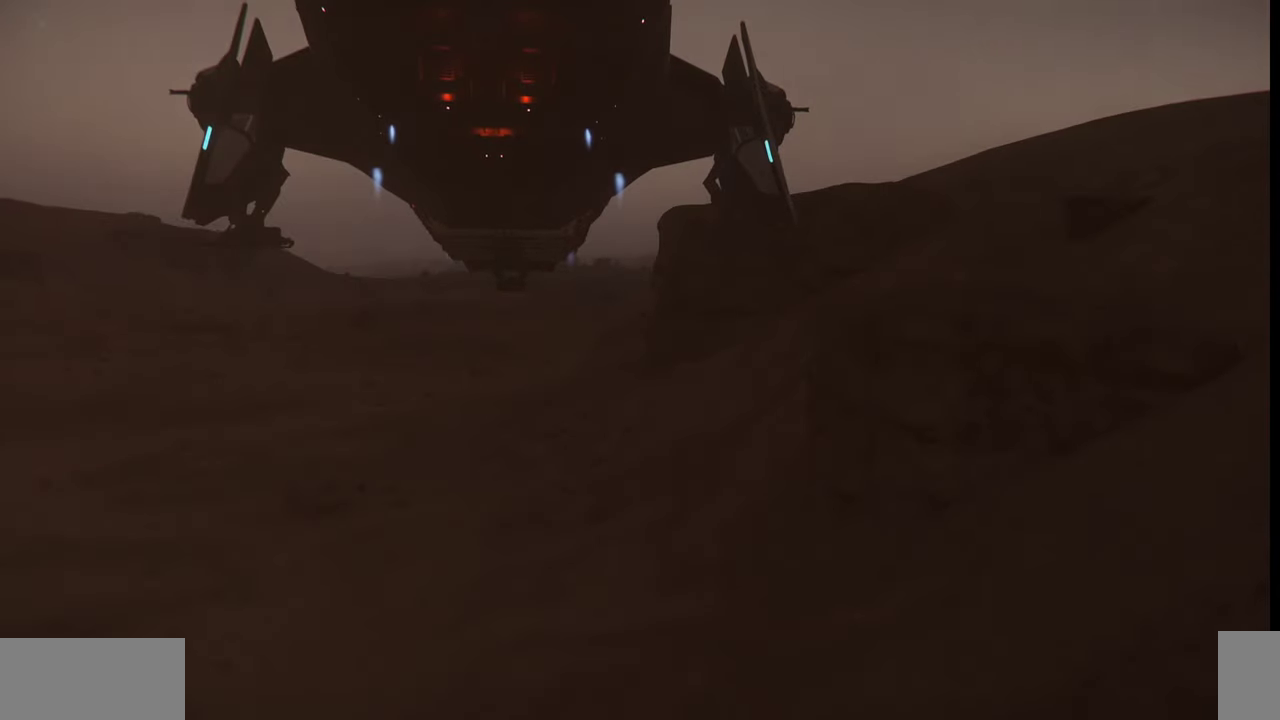
{"keys": ["ctrl_l"], "mouse": [], "events": []}
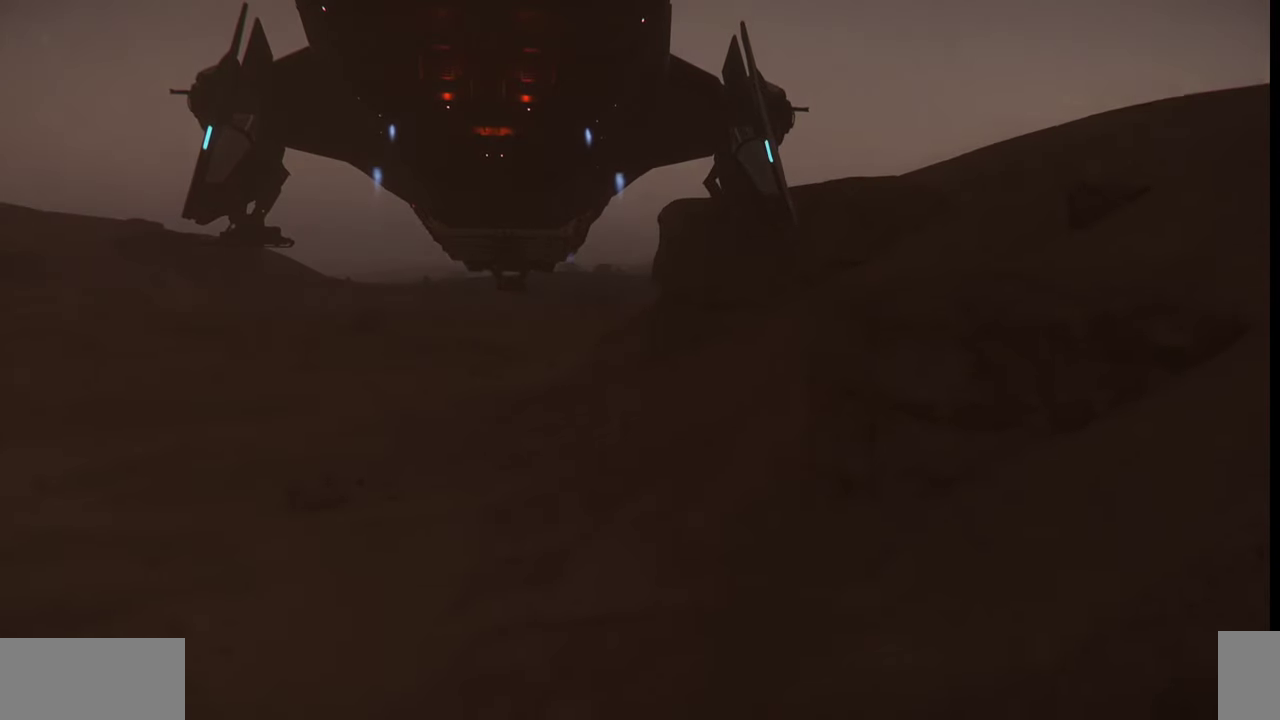
{"keys": [], "mouse": [], "events": [[500, "ctrl_l", "up"]]}
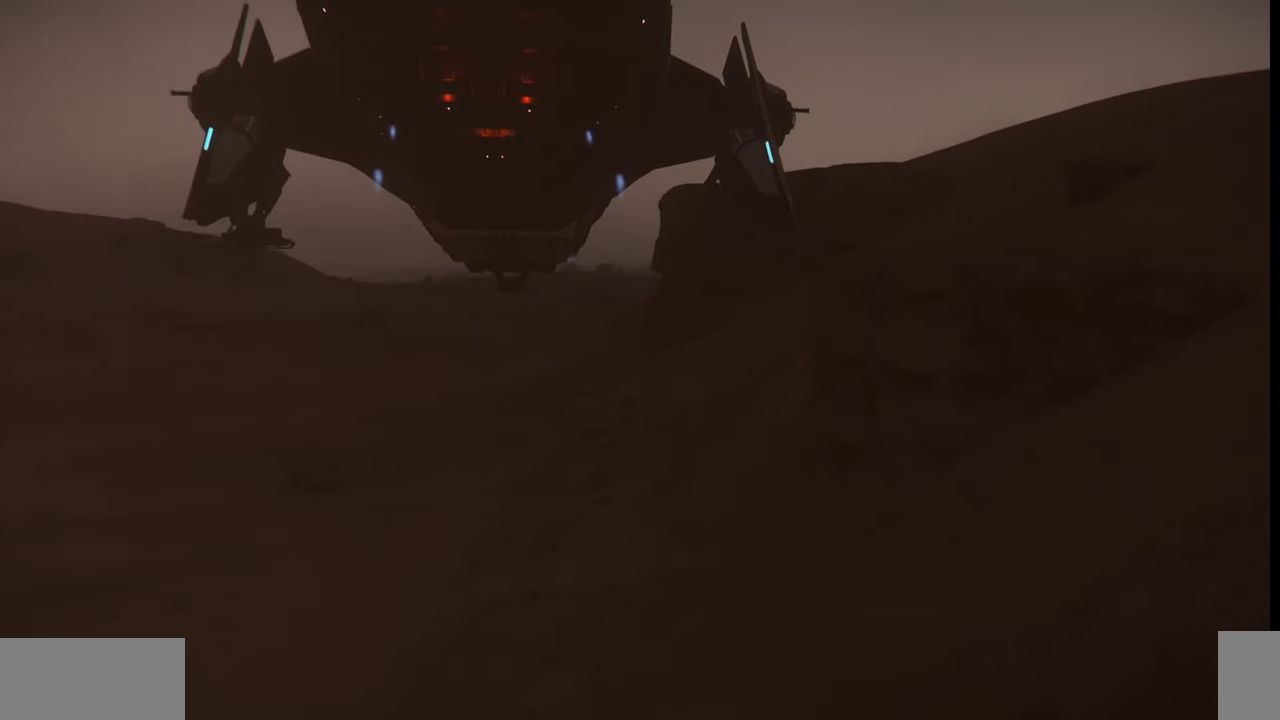
{"keys": [], "mouse": [], "events": []}
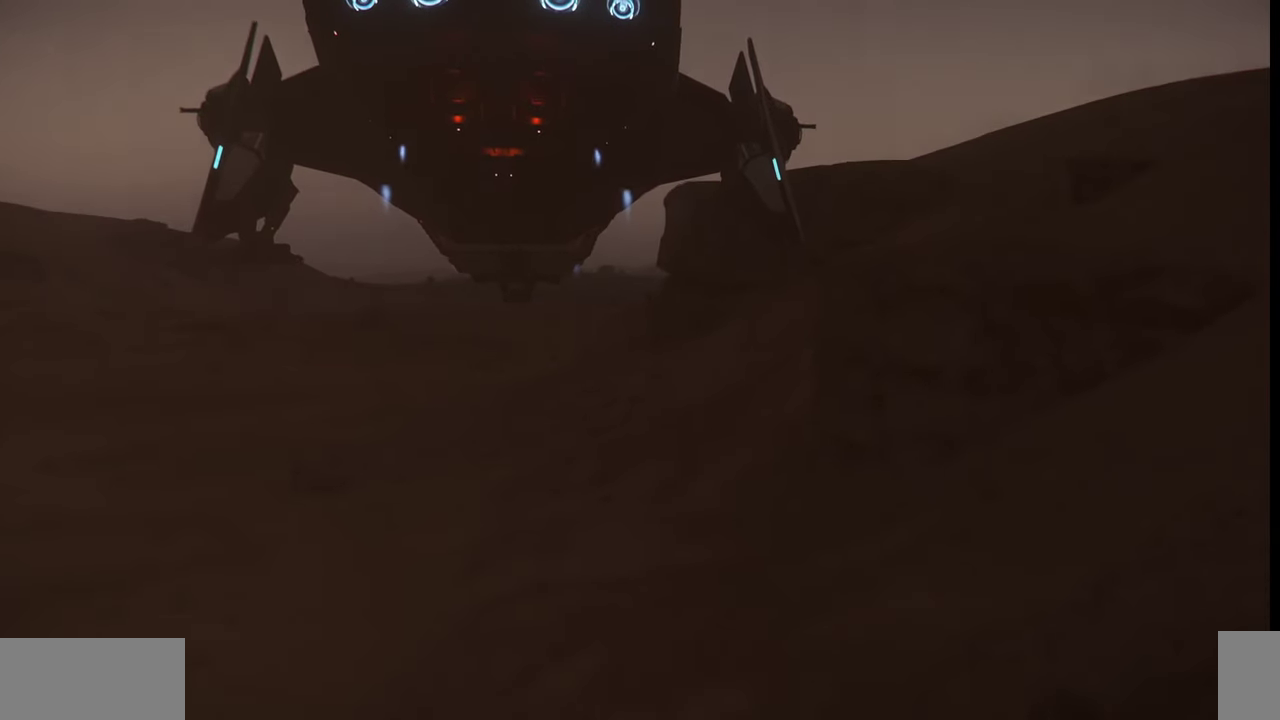
{"keys": ["ctrl_l"], "mouse": [], "events": [[234, "ctrl_l", "down"]]}
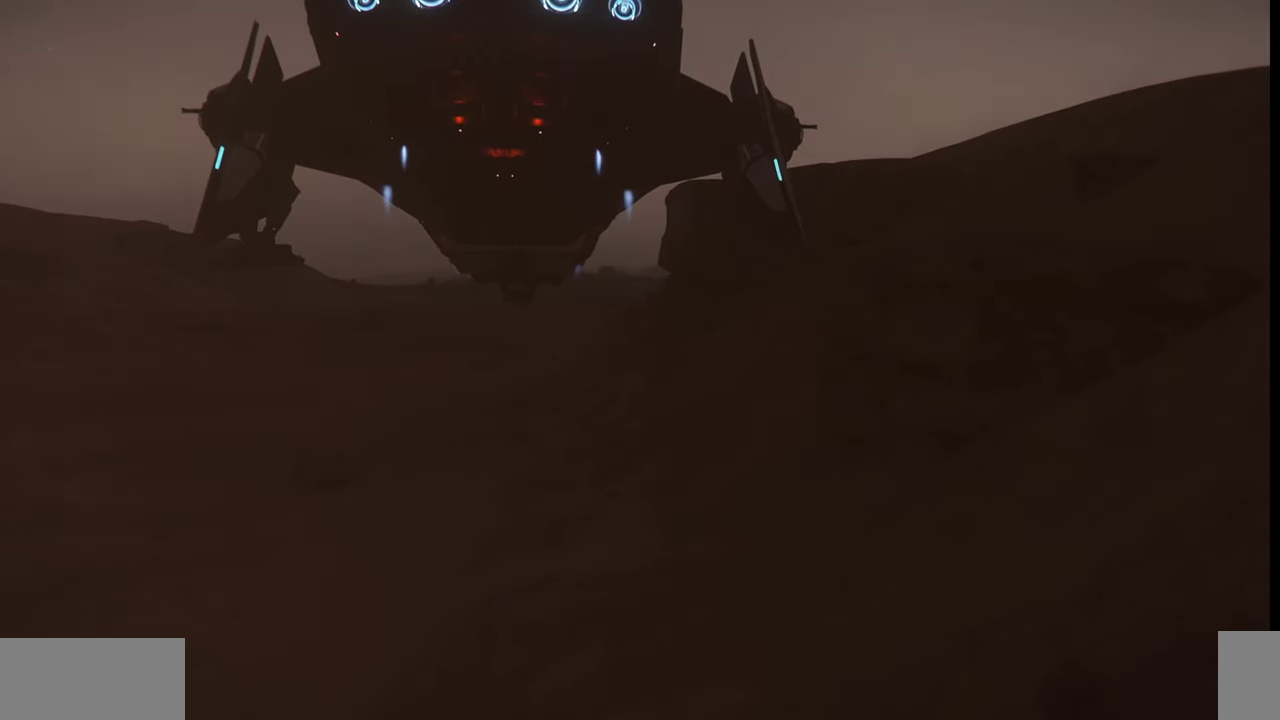
{"keys": ["ctrl_l"], "mouse": [], "events": []}
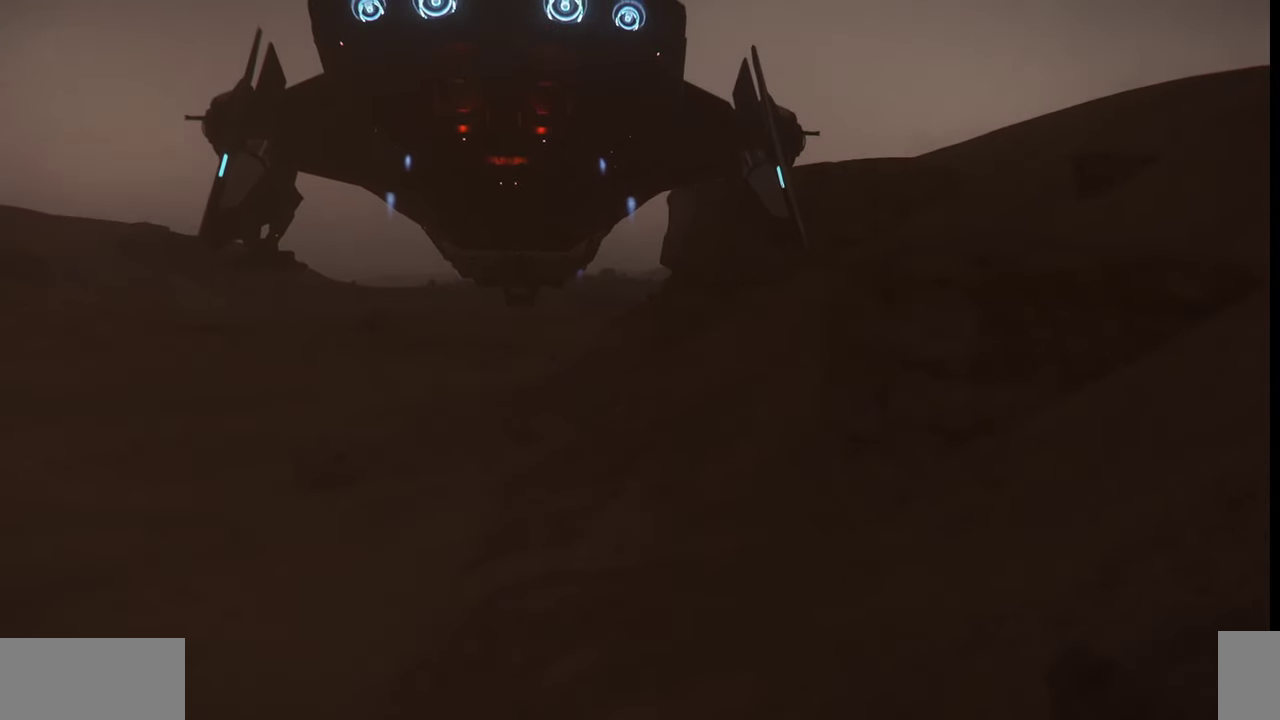
{"keys": [], "mouse": [], "events": [[300, "ctrl_l", "up"]]}
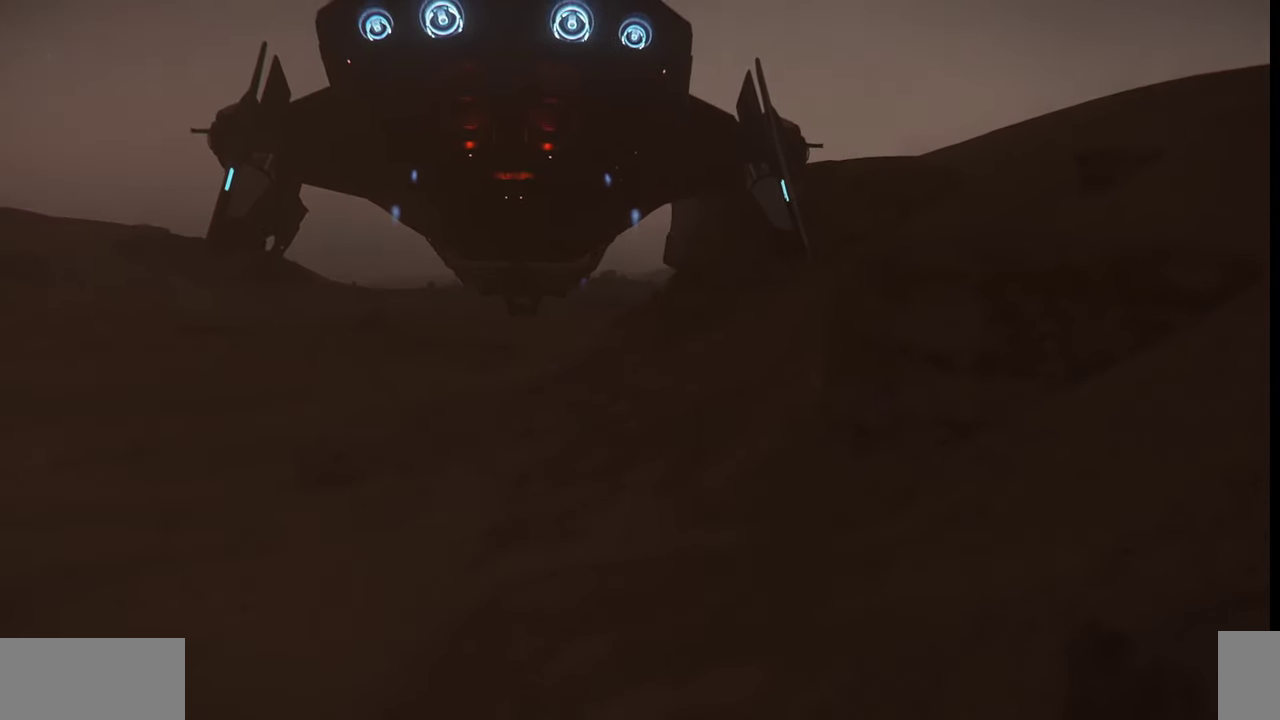
{"keys": [], "mouse": [], "events": []}
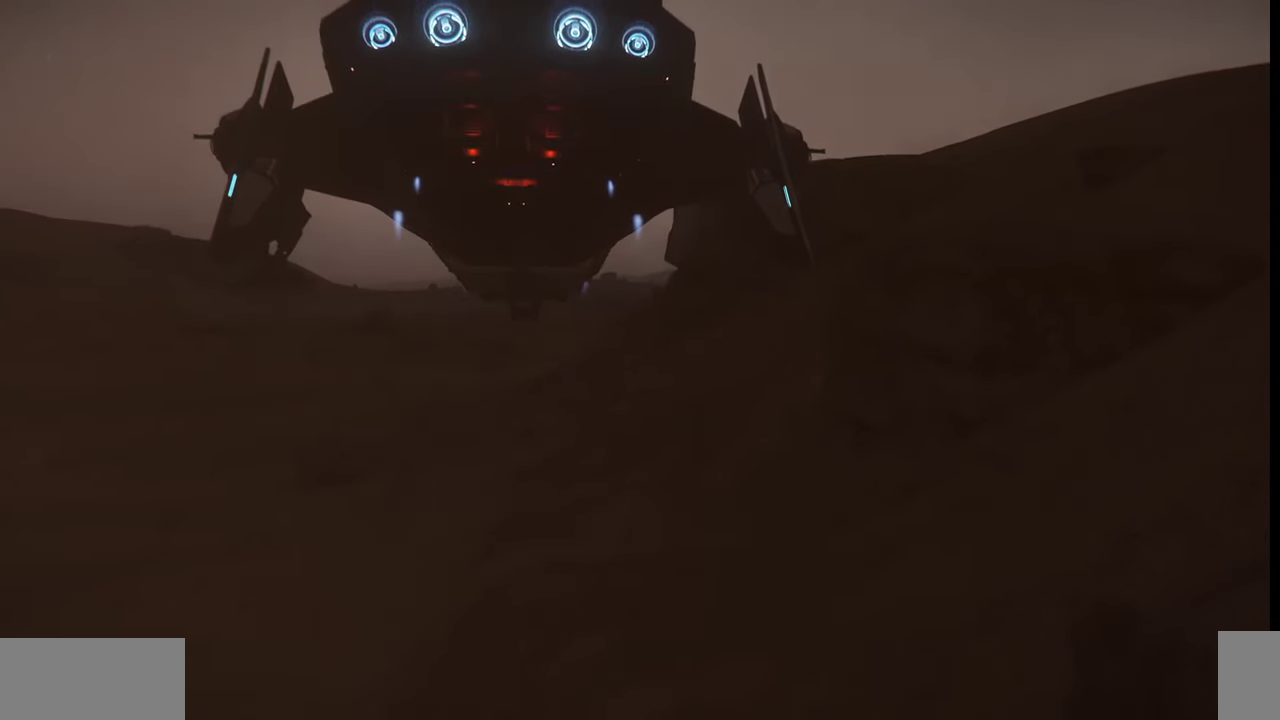
{"keys": ["z"], "mouse": [], "events": [[400, "z", "down"]]}
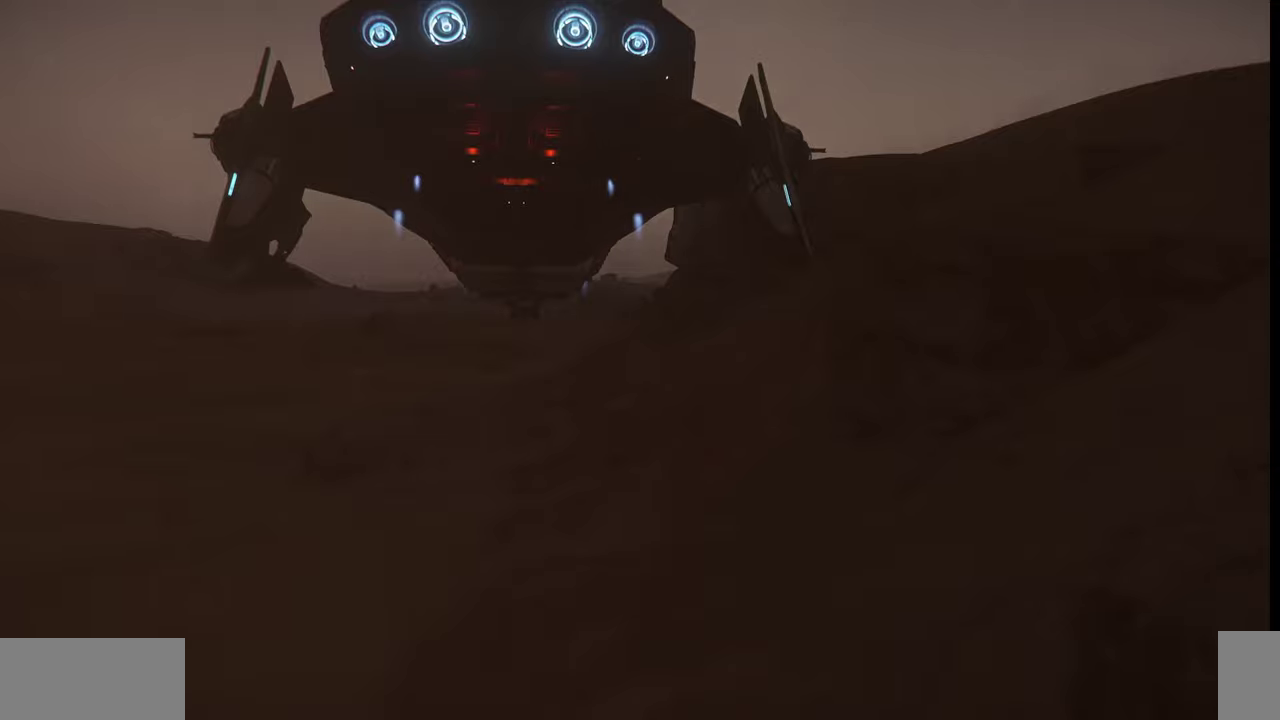
{"keys": ["z"], "mouse": [], "events": []}
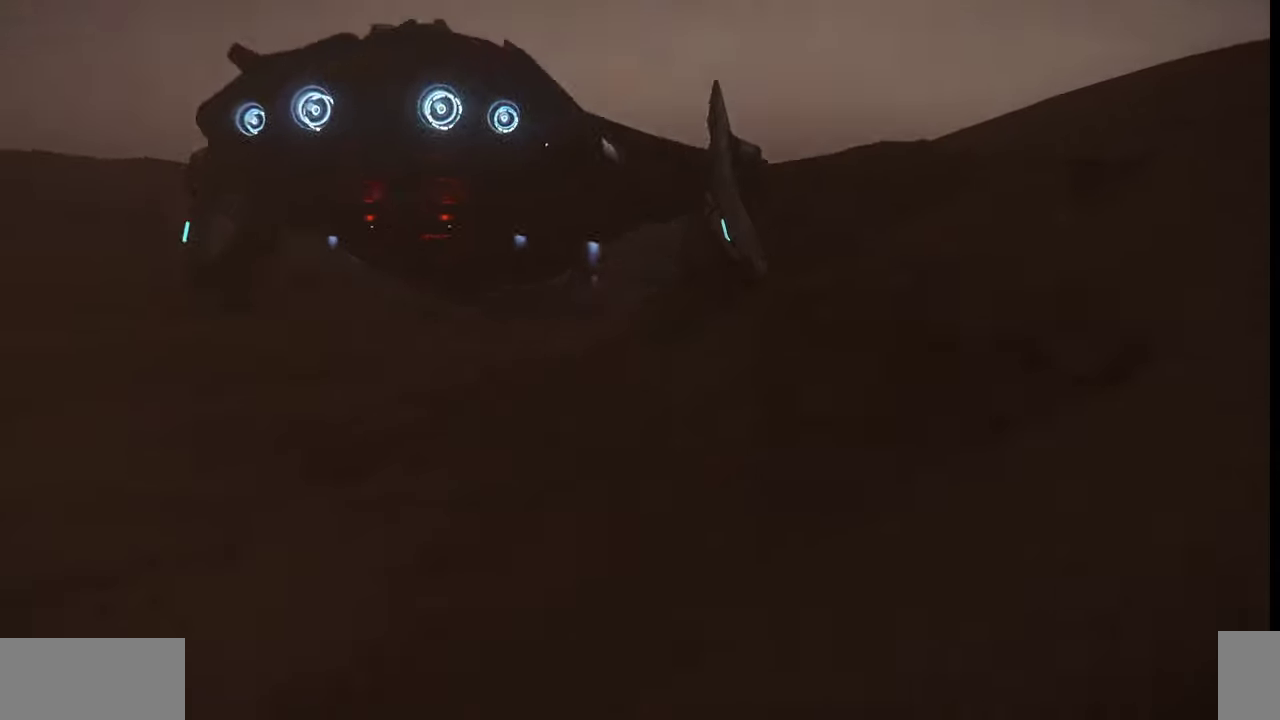
{"keys": ["z"], "mouse": [], "events": []}
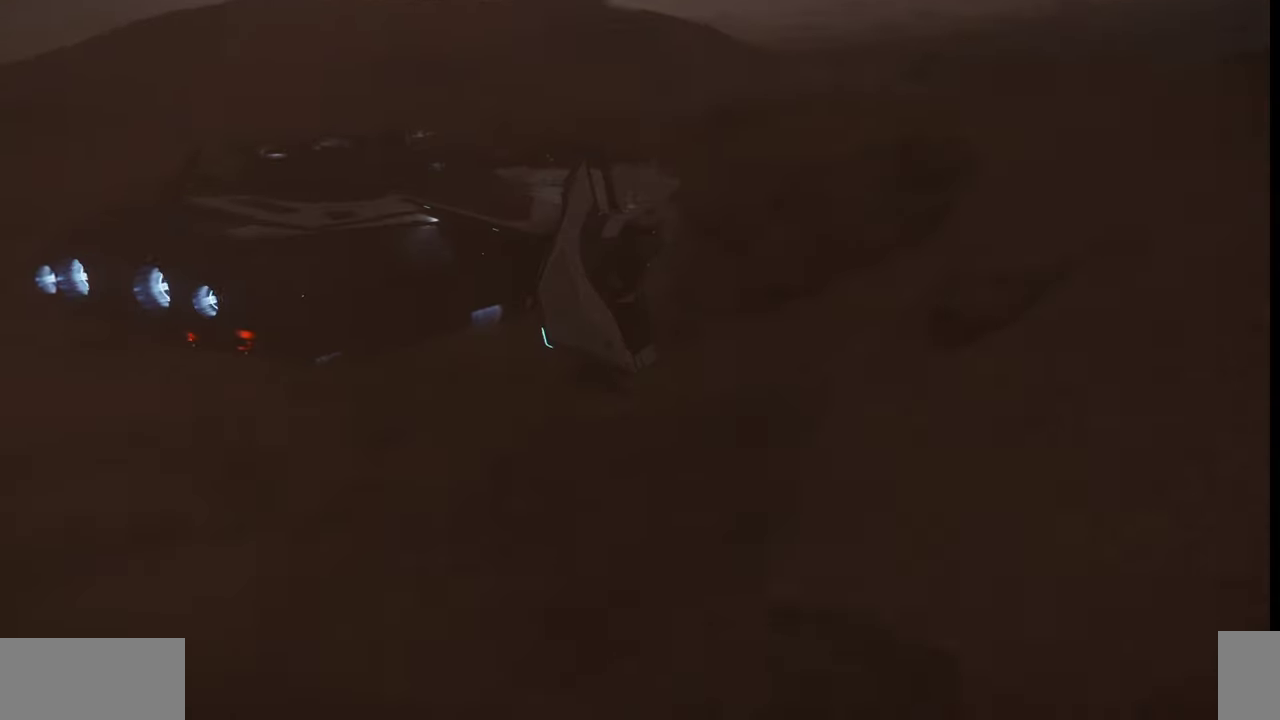
{"keys": ["z"], "mouse": [], "events": []}